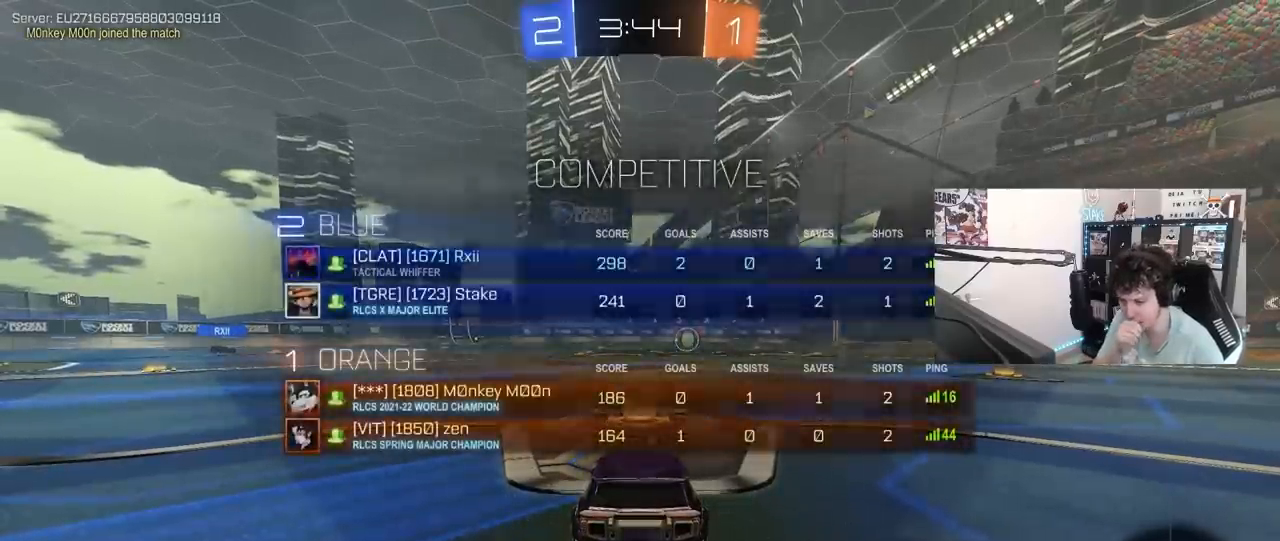
Gameplay with keyboard and mouse; each line is a JSON object with the keys and mouse buttons held at the frame after it. "events" lists presses ("down") and releases ("up") of "1", "2", "3", "4", "5", "a", "alt", "c", "caps_lock", "ctrl", "d", "e", "f", "g", "q", "r", "s", "shift", "space", "t", "tab", "v", "w", "x", "z", "mouse_left", "mouse_wheel" and "mouse_right" between this image and that frame as [ms after this image, input, new state], when the widget could be followed in between. "mouse_left", "mouse_wheel", "mouse_right" = the "left", "wheel", "right" buttons of the "mouse" list. No other keys are recorded. "wheel" means that the mouse wheel is clicked or scrolled. "mouse_move" is the direction in which the mouse moves at that frame (one of eight, or "still"), when it could be read.
{"keys": [], "mouse": [], "mouse_move": "still", "events": []}
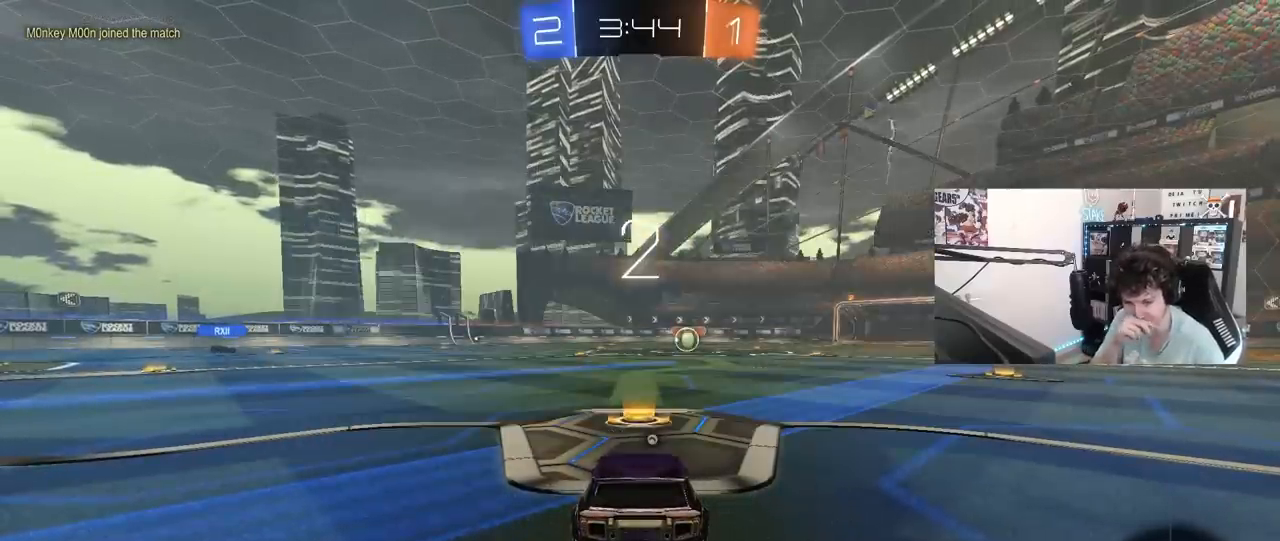
{"keys": [], "mouse": [], "mouse_move": "still", "events": []}
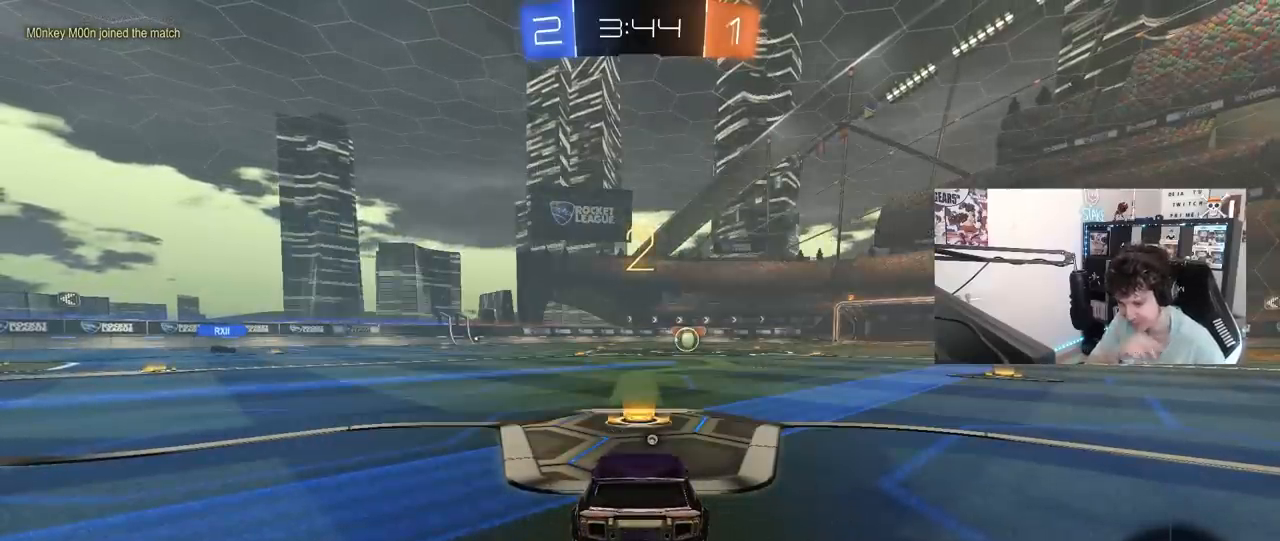
{"keys": ["tab", "w"], "mouse": [], "mouse_move": "still", "events": [[300, "tab", "down"], [433, "w", "down"]]}
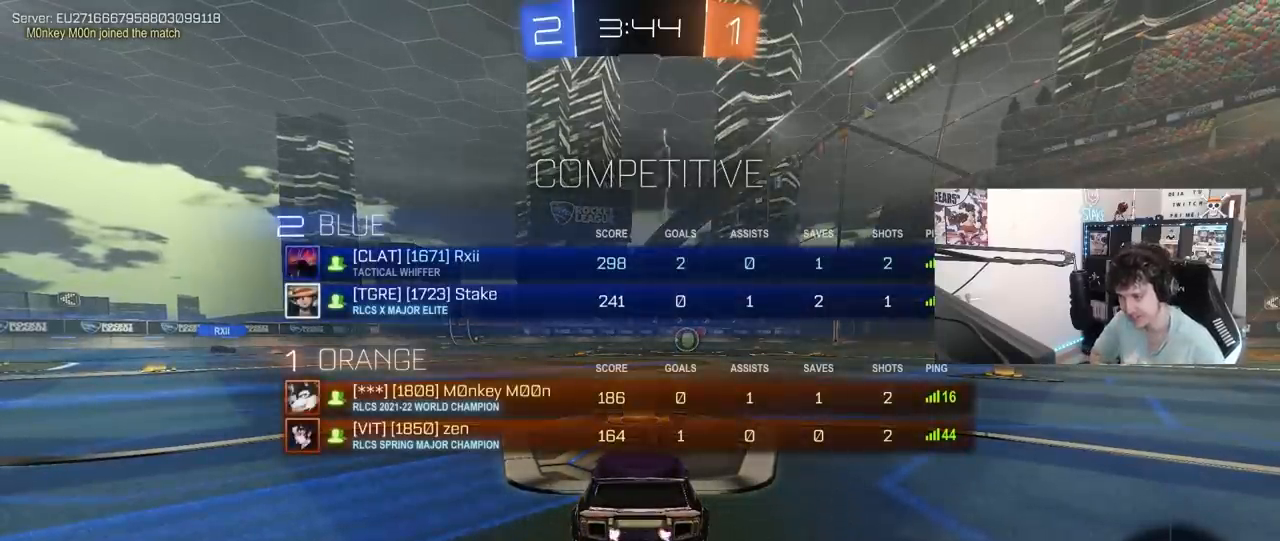
{"keys": ["tab", "w"], "mouse": [], "mouse_move": "left", "events": []}
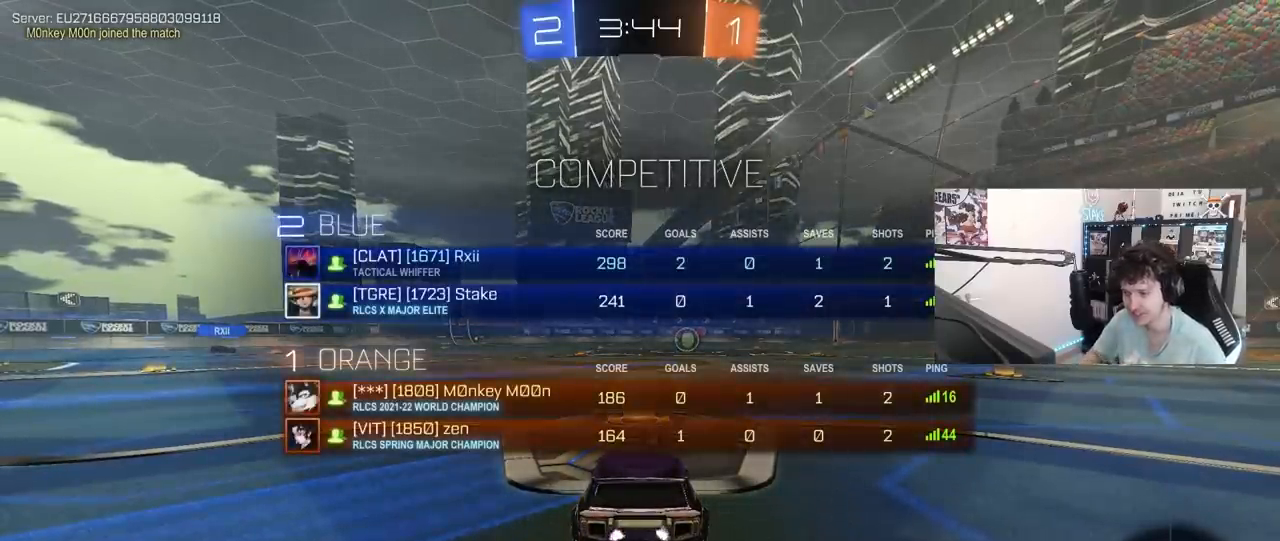
{"keys": ["tab", "w"], "mouse": [], "mouse_move": "right", "events": []}
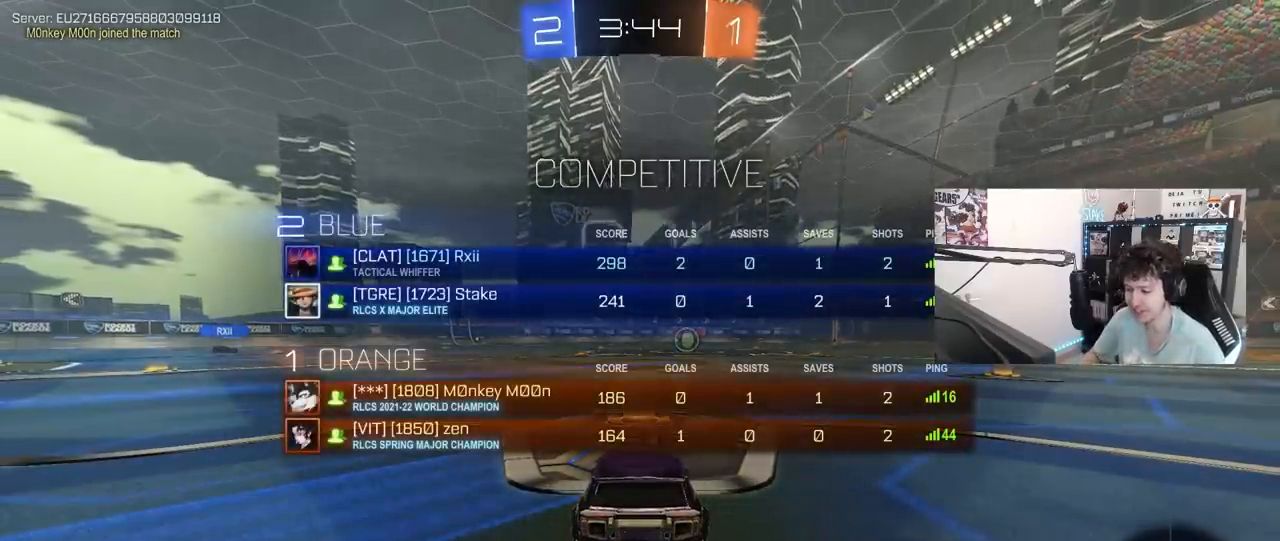
{"keys": ["a", "shift"], "mouse": ["right"], "mouse_move": "down-left", "events": [[200, "tab", "up"], [250, "d", "down"], [350, "mouse_left", "down"], [350, "mouse_right", "down"], [400, "a", "down"], [400, "d", "up"], [400, "mouse_right", "up"], [400, "shift", "down"], [433, "mouse_right", "down"], [483, "mouse_left", "up"], [483, "w", "up"]]}
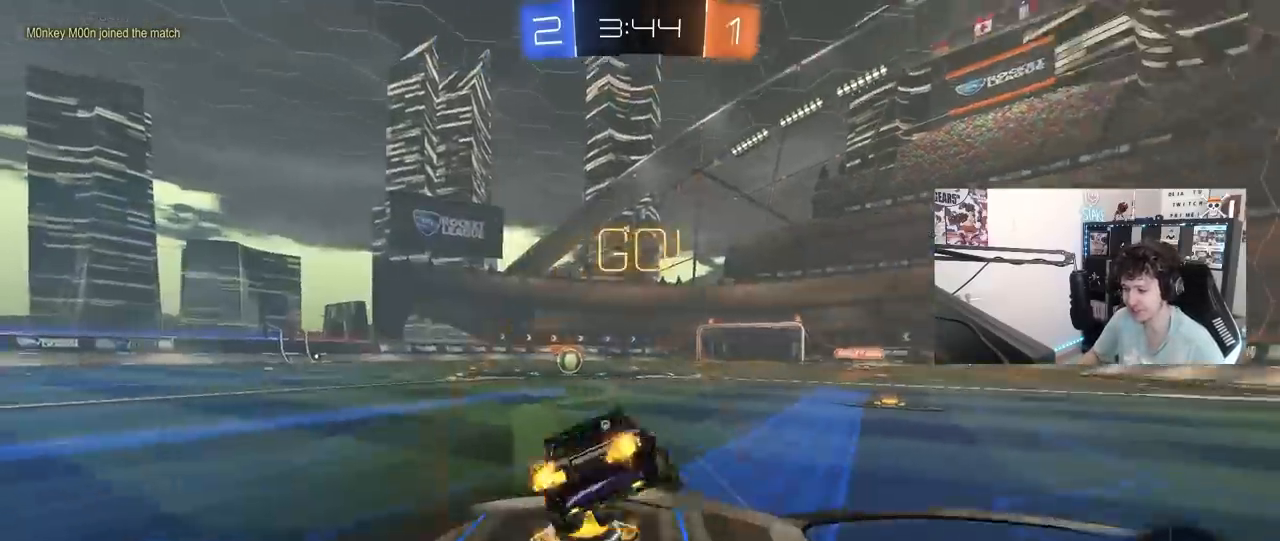
{"keys": ["a", "shift"], "mouse": [], "mouse_move": "still", "events": [[33, "s", "down"], [83, "space", "down"], [133, "mouse_right", "up"], [267, "space", "up"], [417, "s", "up"]]}
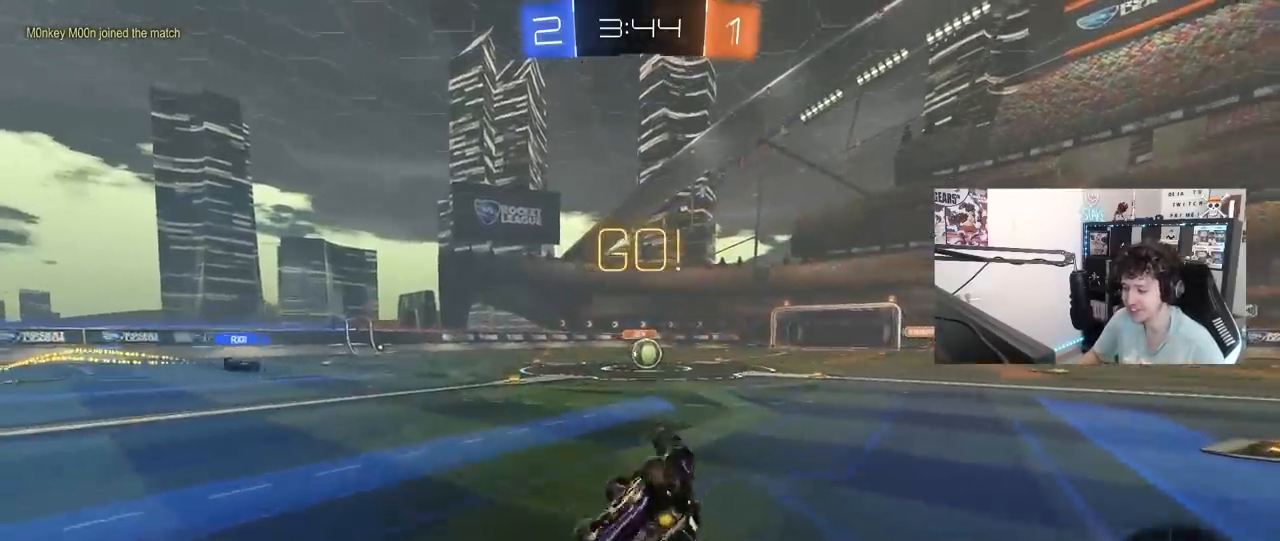
{"keys": ["w"], "mouse": [], "mouse_move": "still", "events": [[50, "s", "down"], [233, "s", "up"], [283, "a", "up"], [283, "shift", "up"], [467, "w", "down"]]}
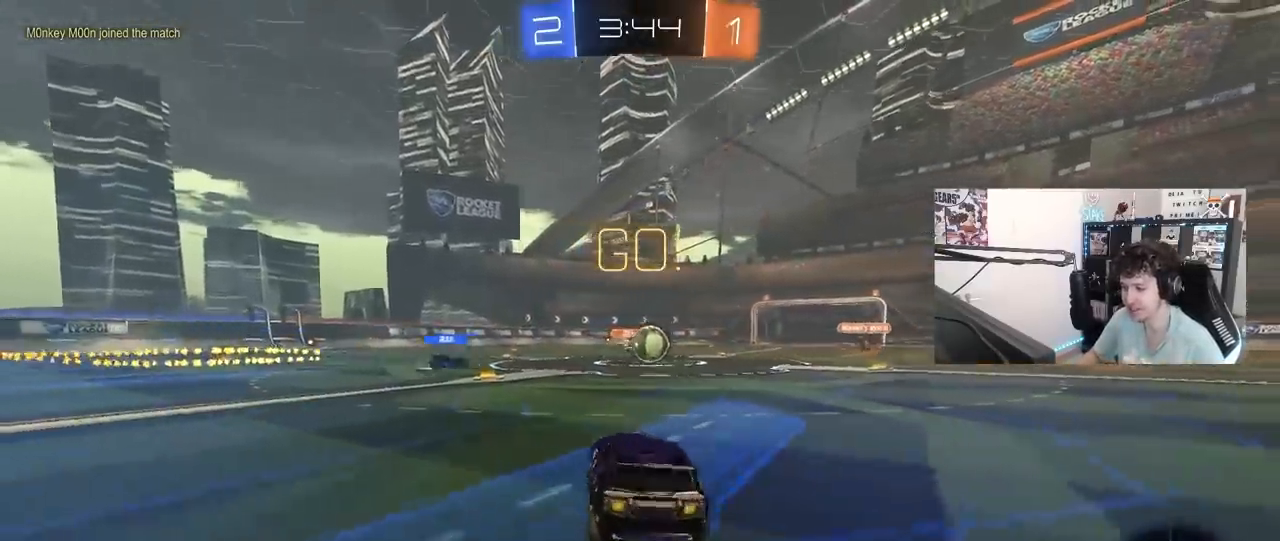
{"keys": ["d", "w"], "mouse": [], "mouse_move": "still", "events": [[117, "d", "down"], [217, "d", "up"], [250, "d", "down"], [350, "shift", "down"], [383, "shift", "up"]]}
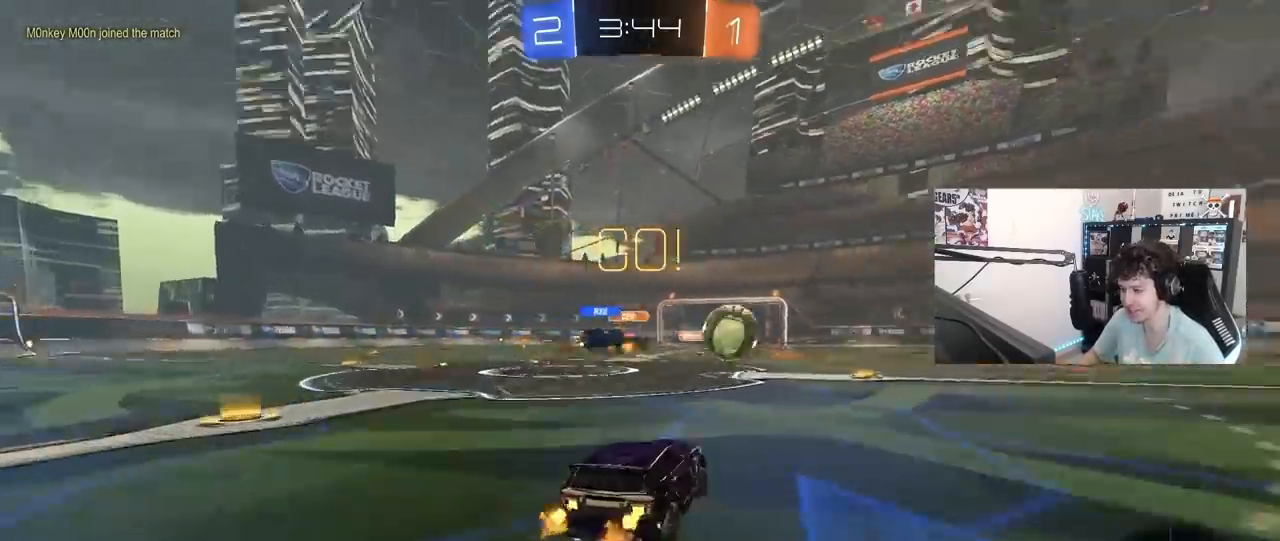
{"keys": ["d", "shift", "w"], "mouse": ["left"], "mouse_move": "still", "events": [[133, "shift", "down"], [267, "shift", "up"], [450, "mouse_left", "down"], [500, "shift", "down"]]}
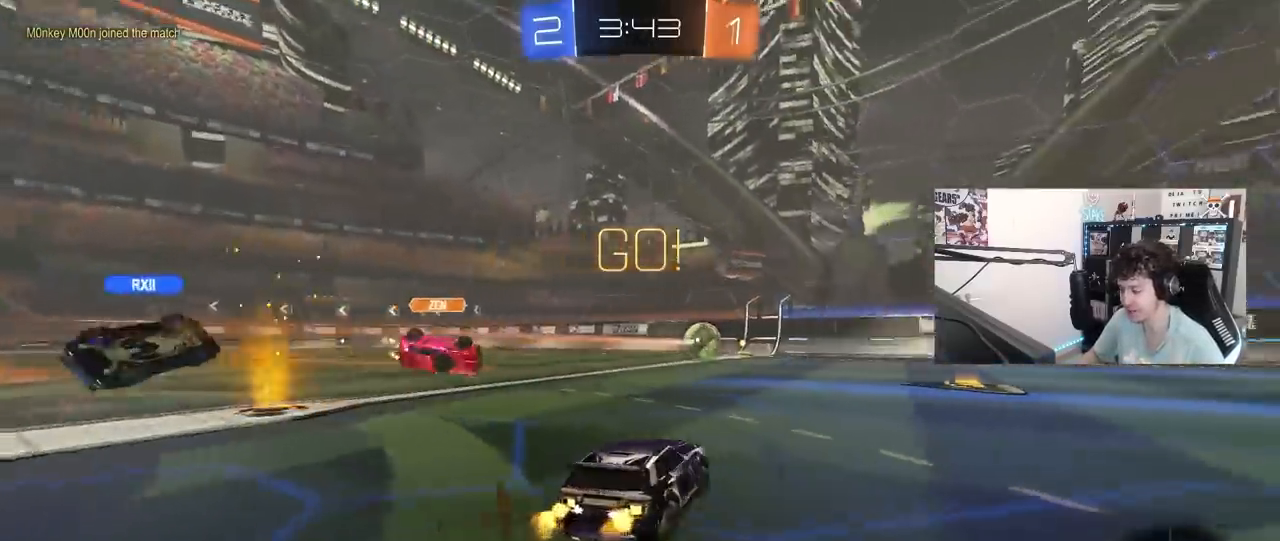
{"keys": ["d", "shift", "w"], "mouse": ["left", "right"], "mouse_move": "still", "events": [[50, "shift", "up"], [383, "mouse_right", "down"], [383, "space", "down"], [467, "shift", "down"], [467, "space", "up"]]}
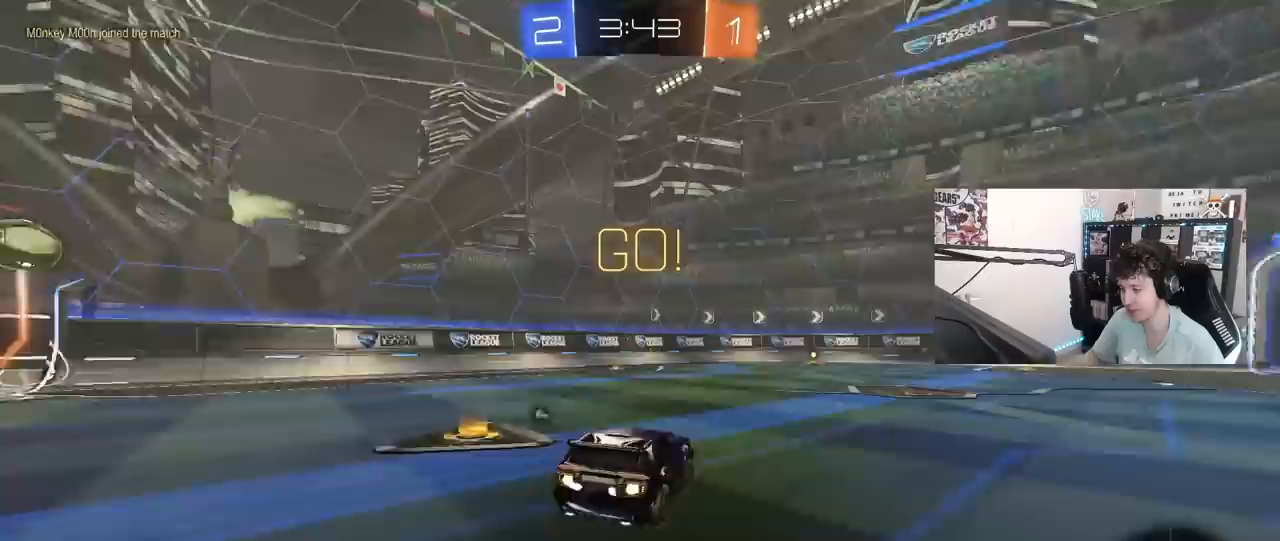
{"keys": ["d", "shift"], "mouse": ["left"], "mouse_move": "still", "events": [[17, "mouse_right", "up"], [67, "mouse_right", "down"], [67, "w", "up"], [117, "s", "down"], [200, "mouse_right", "up"], [400, "s", "up"]]}
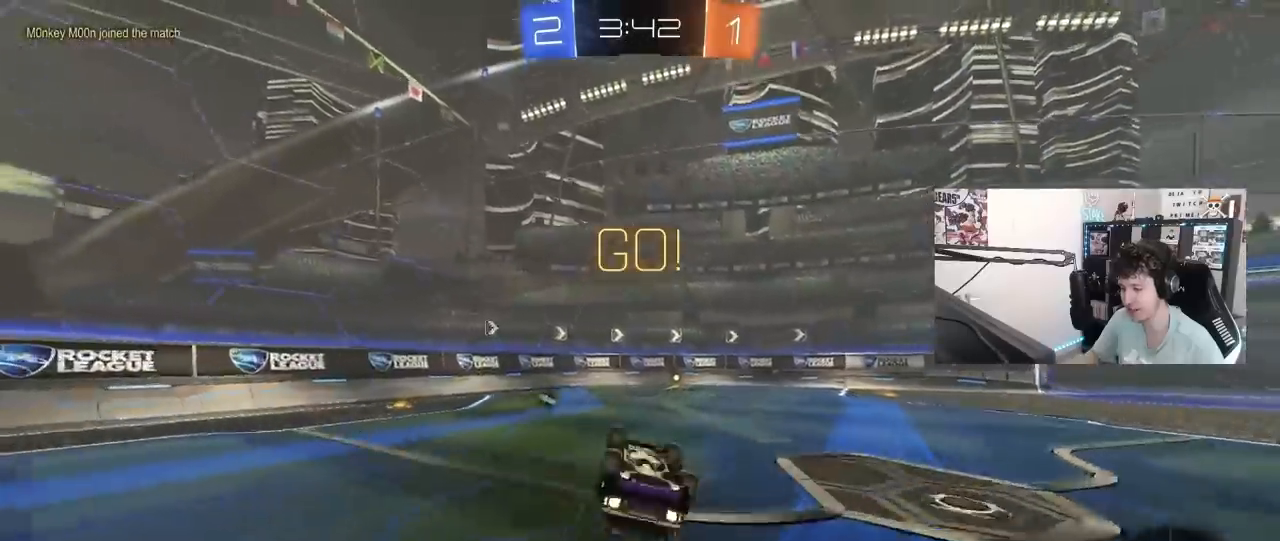
{"keys": [], "mouse": [], "mouse_move": "still", "events": [[33, "s", "down"], [33, "space", "down"], [267, "mouse_left", "up"], [317, "d", "up"], [317, "s", "up"], [317, "shift", "up"], [317, "space", "up"]]}
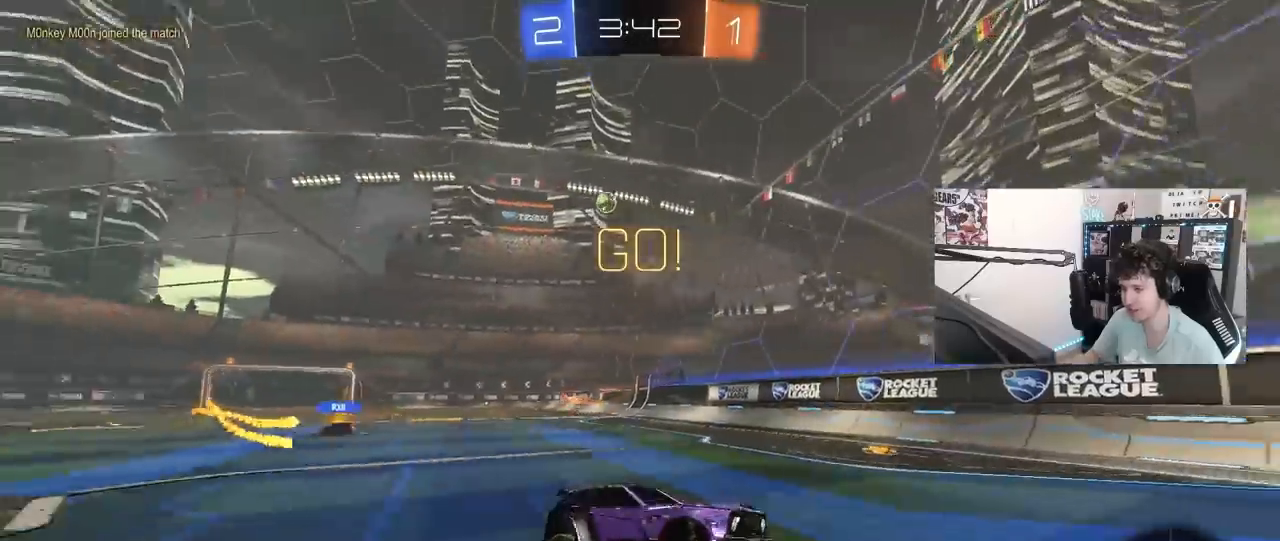
{"keys": ["d", "shift", "w"], "mouse": [], "mouse_move": "still", "events": [[50, "w", "down"], [183, "d", "down"], [383, "shift", "down"]]}
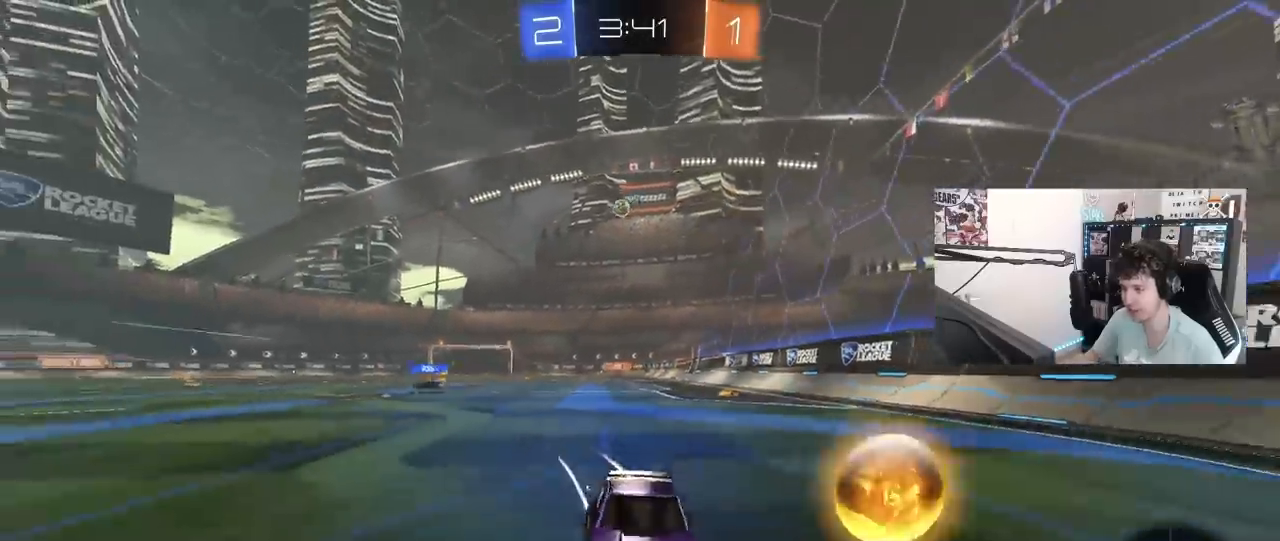
{"keys": ["d"], "mouse": [], "mouse_move": "still", "events": [[67, "shift", "up"], [200, "d", "up"], [300, "w", "up"], [400, "d", "down"], [400, "s", "down"], [483, "s", "up"]]}
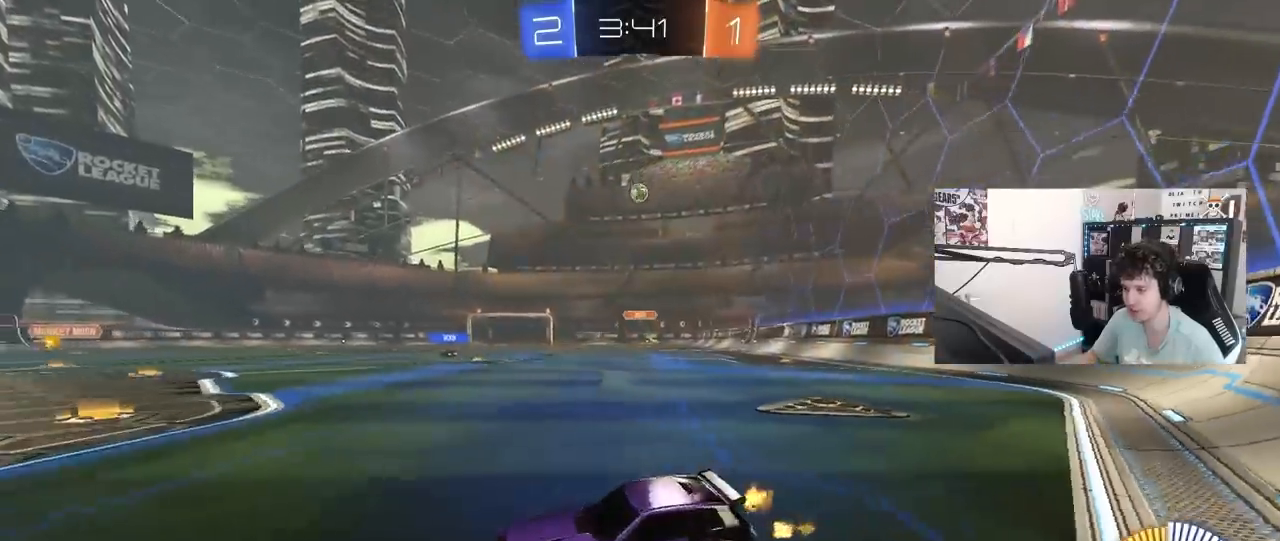
{"keys": ["w"], "mouse": [], "mouse_move": "still", "events": [[183, "w", "down"], [367, "d", "up"]]}
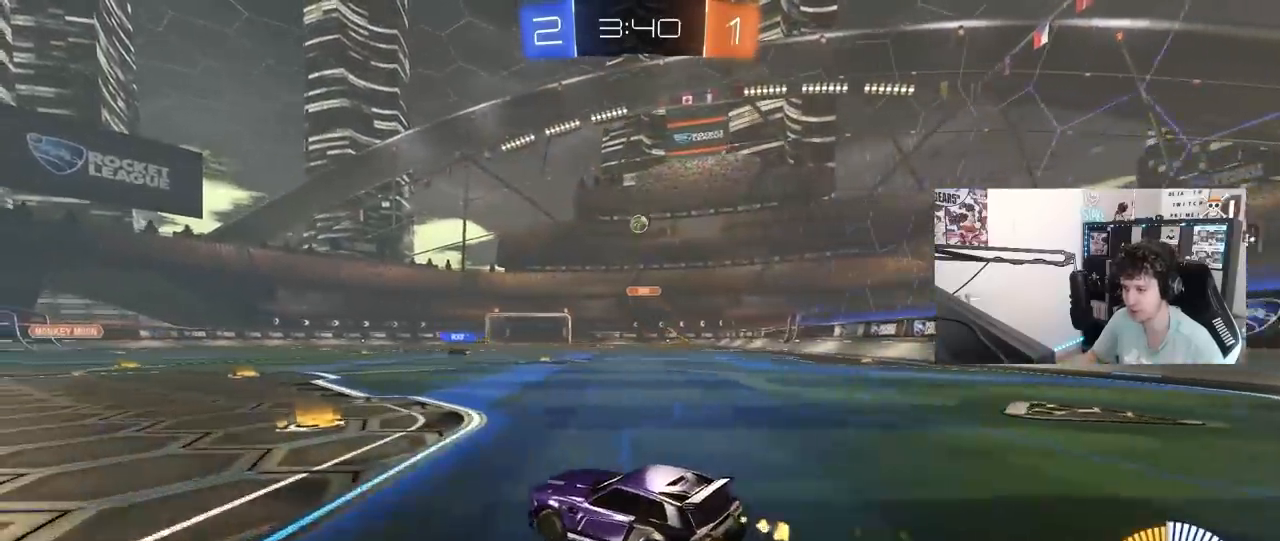
{"keys": ["w"], "mouse": [], "mouse_move": "still", "events": [[100, "d", "down"], [233, "d", "up"]]}
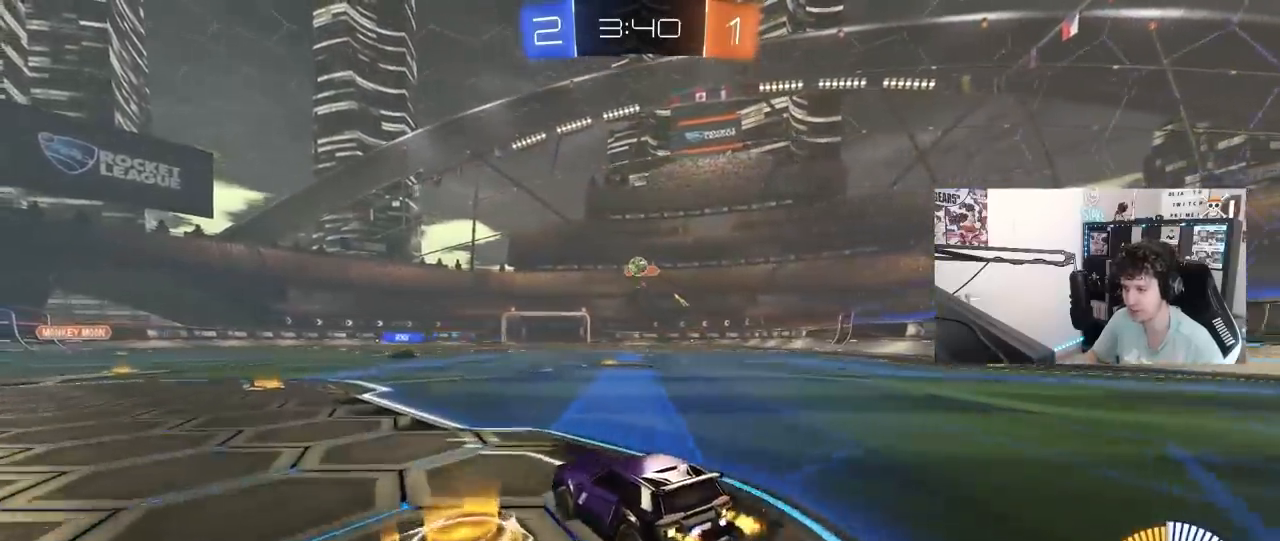
{"keys": ["d"], "mouse": [], "mouse_move": "still", "events": [[167, "a", "down"], [250, "w", "up"], [300, "a", "up"], [350, "d", "down"], [350, "s", "down"], [450, "s", "up"]]}
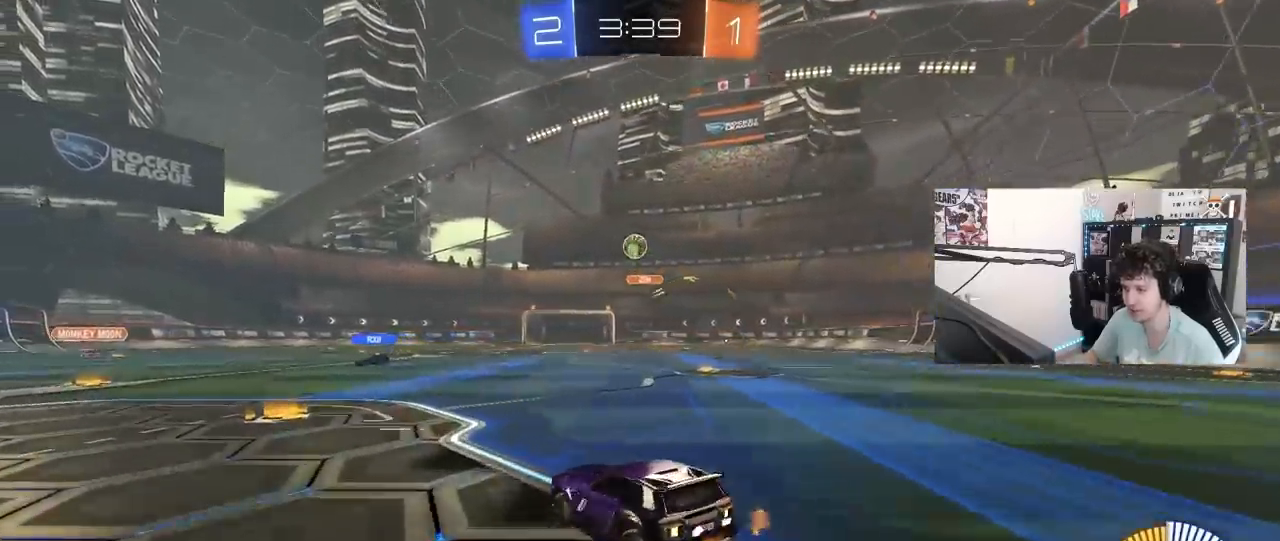
{"keys": ["a", "w"], "mouse": [], "mouse_move": "still", "events": [[33, "d", "up"], [133, "a", "down"], [133, "w", "down"]]}
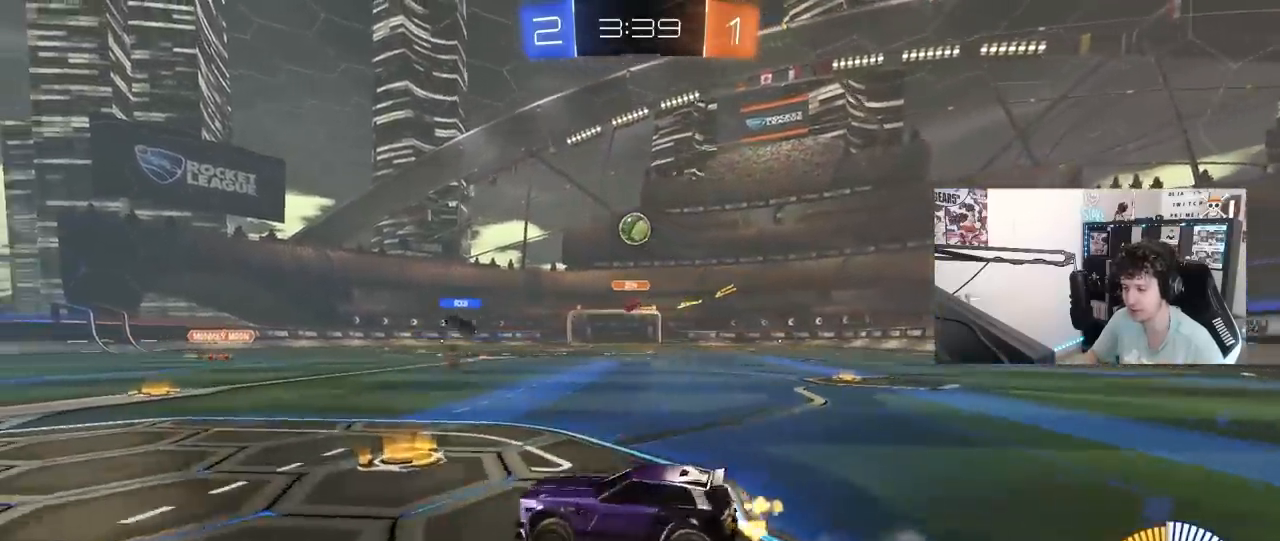
{"keys": [], "mouse": [], "mouse_move": "still", "events": [[200, "a", "up"], [200, "w", "up"], [233, "d", "down"], [333, "d", "up"], [333, "s", "down"], [383, "a", "down"], [467, "a", "up"], [467, "s", "up"]]}
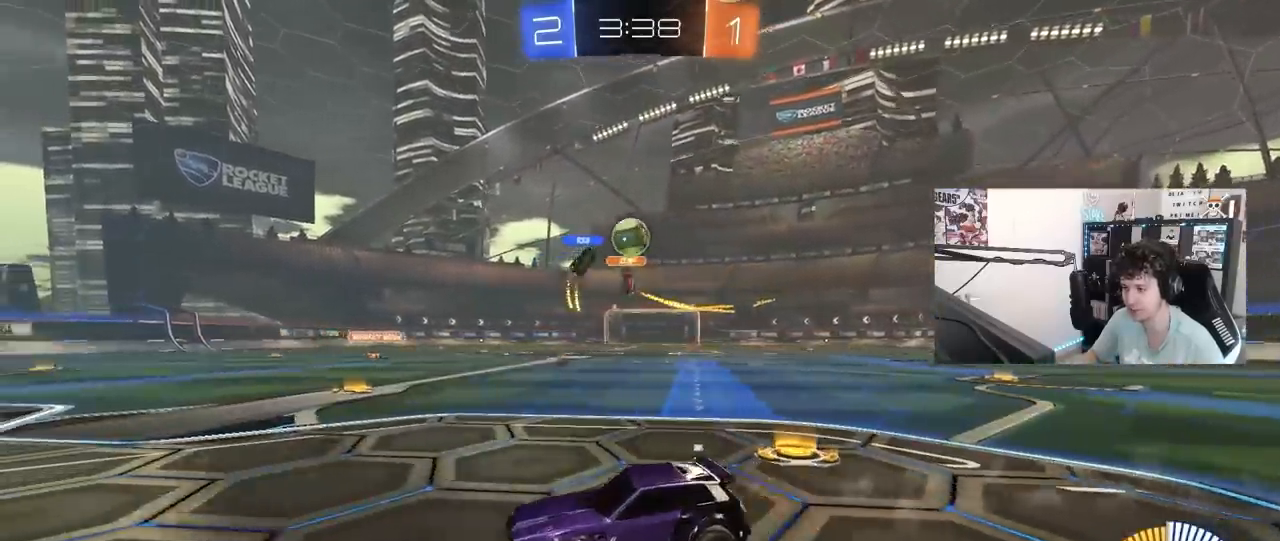
{"keys": ["a", "shift", "w"], "mouse": [], "mouse_move": "still", "events": [[117, "w", "down"], [167, "a", "down"], [350, "a", "up"], [350, "d", "down"], [400, "d", "up"], [400, "shift", "down"], [450, "a", "down"]]}
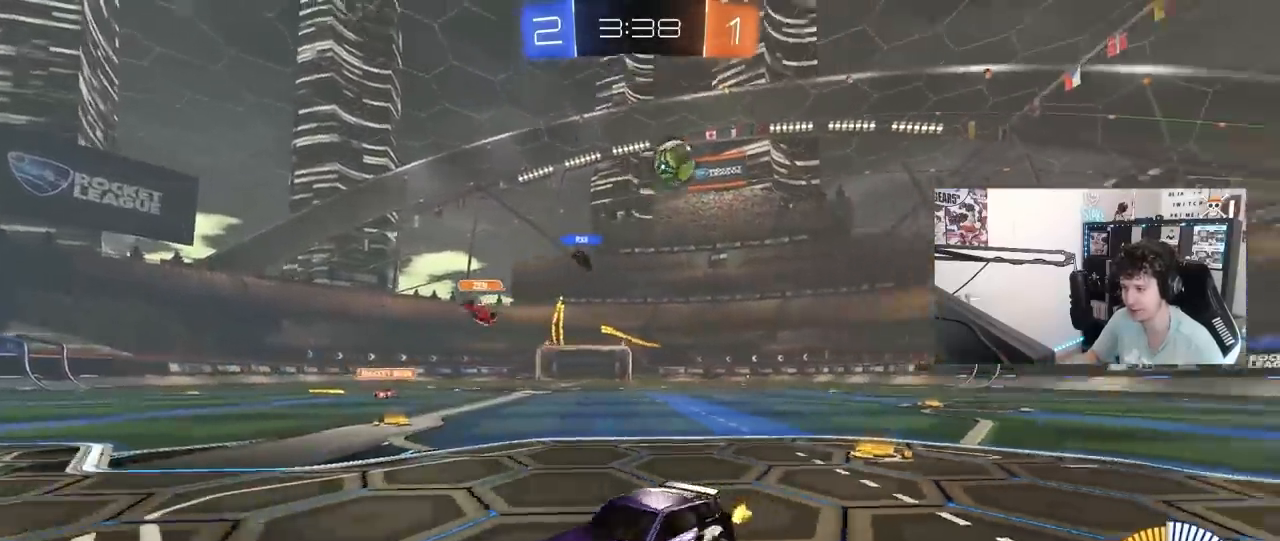
{"keys": ["a", "w"], "mouse": ["left"], "mouse_move": "still", "events": [[83, "shift", "up"], [400, "mouse_left", "down"]]}
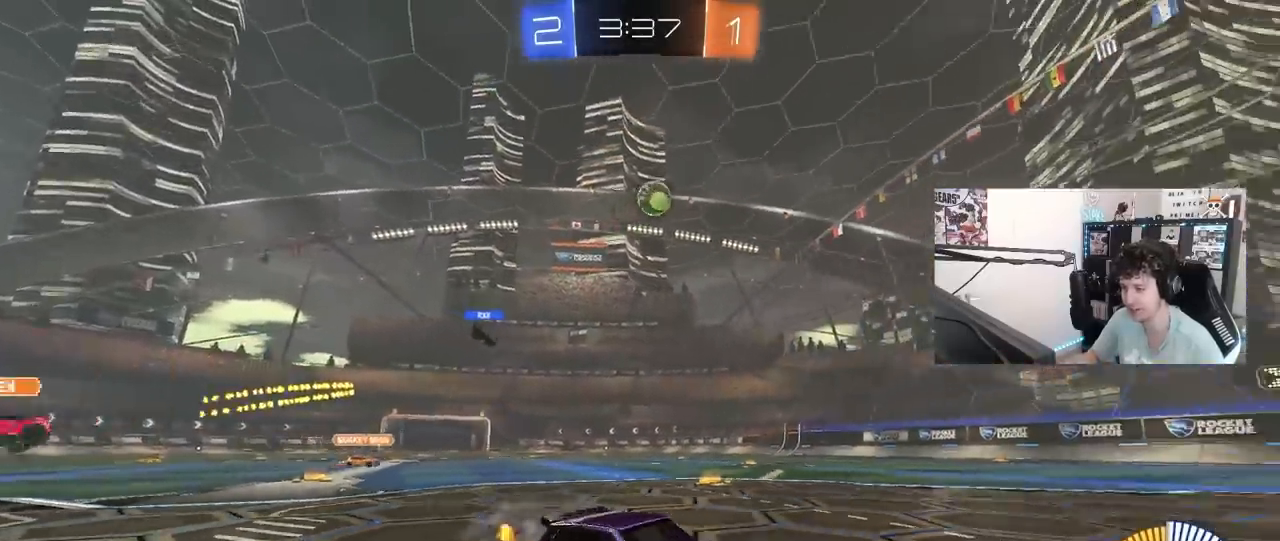
{"keys": ["a", "w"], "mouse": [], "mouse_move": "up", "events": [[150, "a", "up"], [383, "a", "down"], [383, "mouse_left", "up"]]}
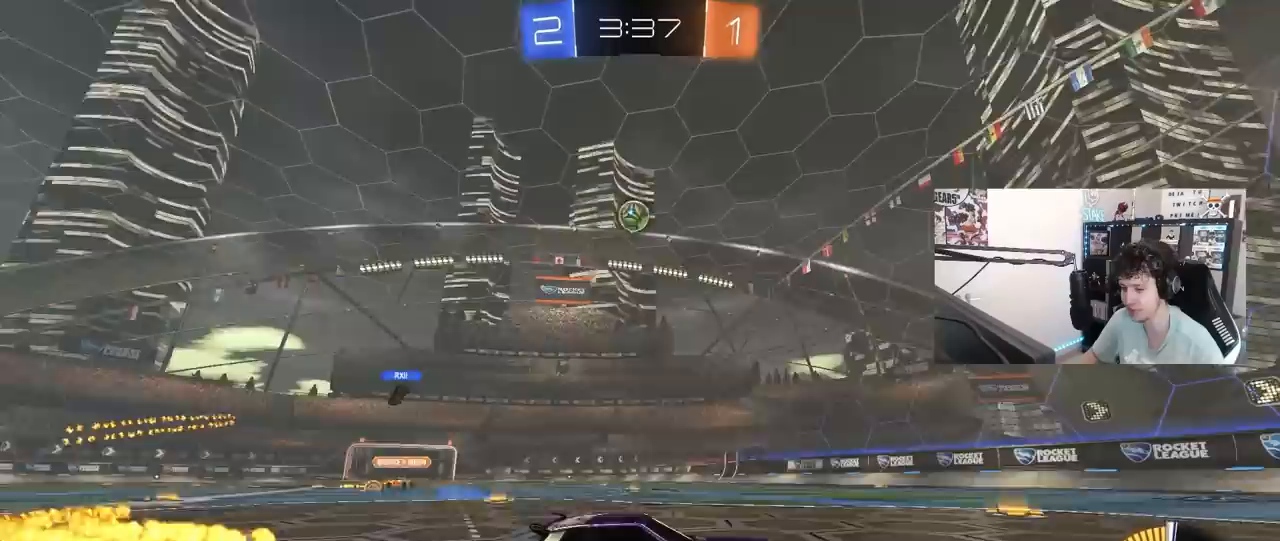
{"keys": ["w"], "mouse": ["left"], "mouse_move": "still", "events": [[17, "a", "up"], [400, "mouse_left", "down"]]}
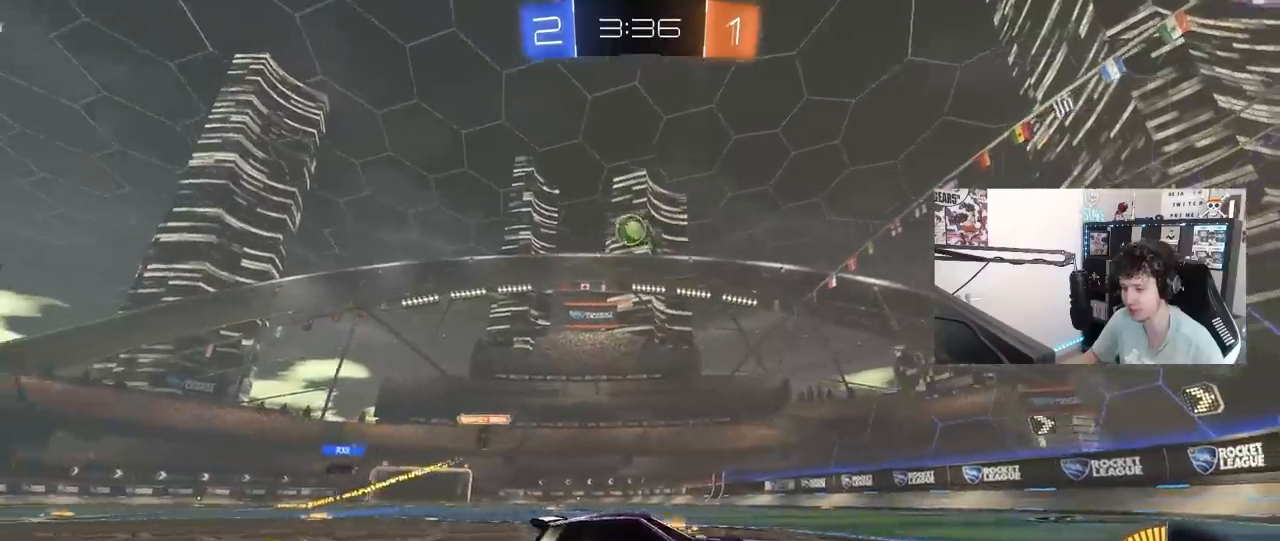
{"keys": ["w"], "mouse": [], "mouse_move": "up-left", "events": [[83, "mouse_left", "up"]]}
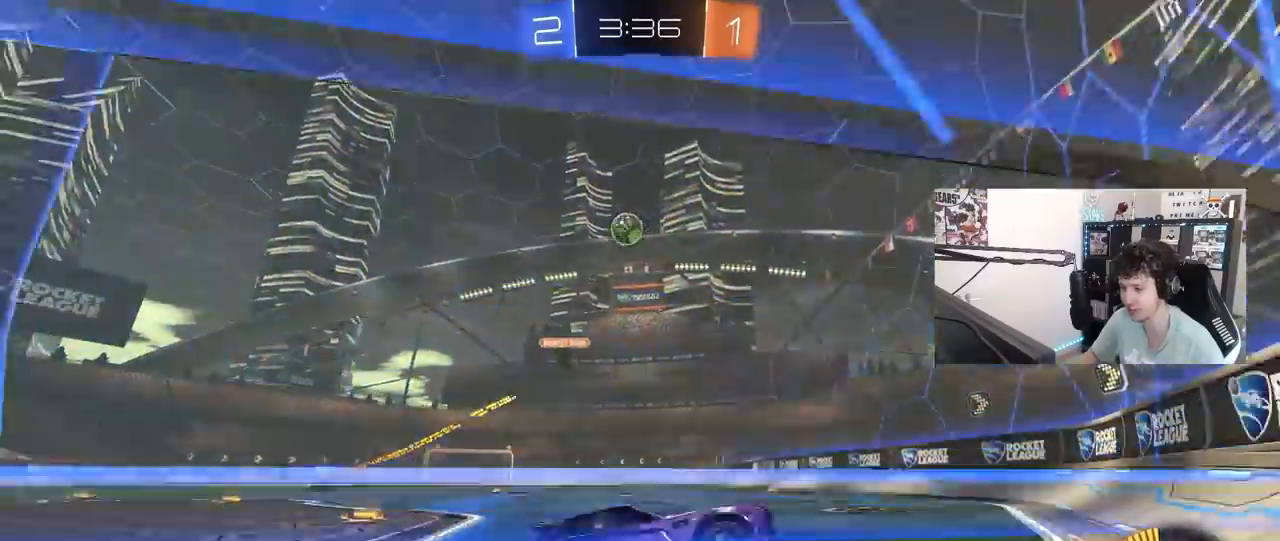
{"keys": ["d", "w"], "mouse": [], "mouse_move": "still", "events": [[283, "d", "down"], [283, "mouse_left", "down"], [433, "mouse_left", "up"]]}
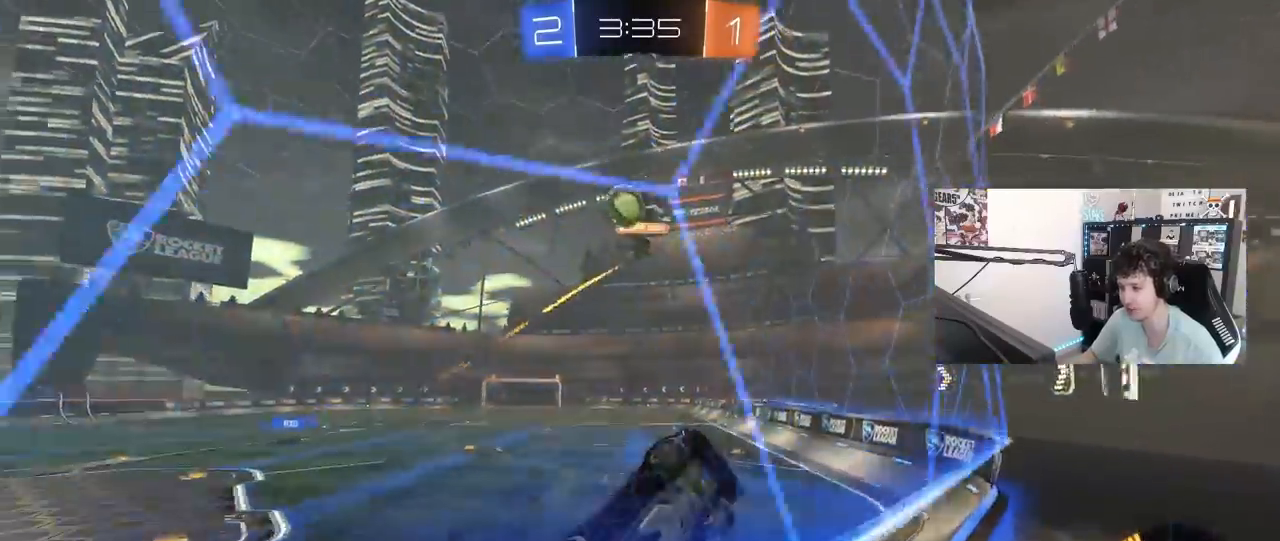
{"keys": ["w"], "mouse": [], "mouse_move": "still", "events": [[400, "d", "up"]]}
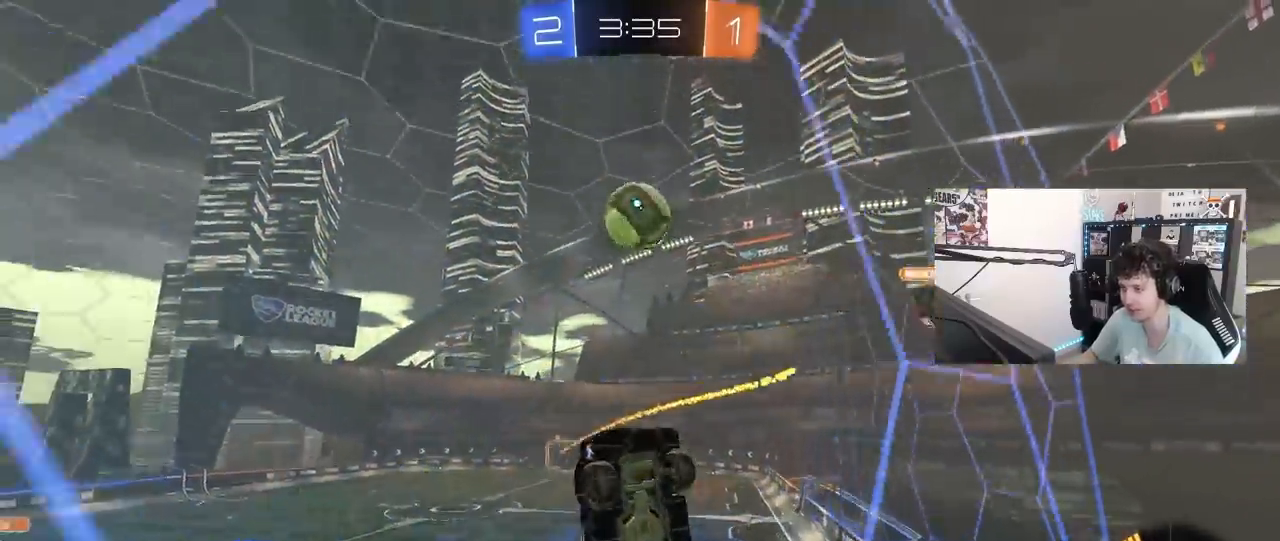
{"keys": ["w"], "mouse": ["left"], "mouse_move": "still", "events": [[133, "mouse_left", "down"], [217, "a", "down"], [367, "a", "up"]]}
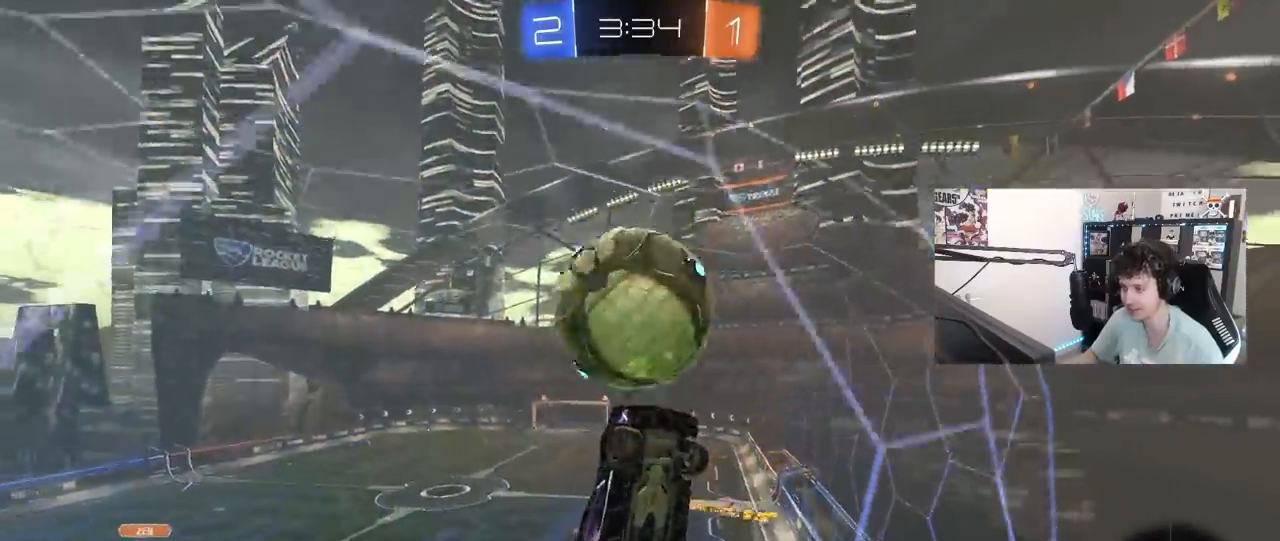
{"keys": ["a", "w"], "mouse": [], "mouse_move": "still", "events": [[333, "mouse_left", "up"], [467, "a", "down"]]}